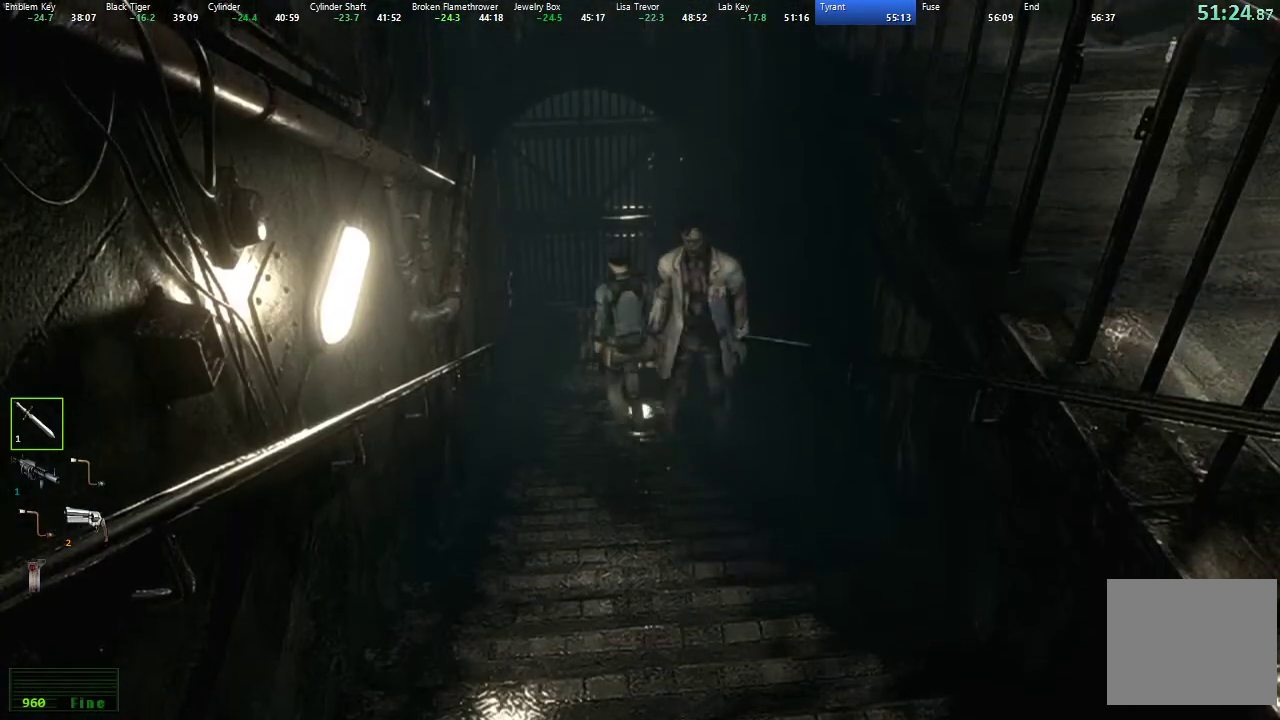
Gameplay with a controller (Xbox layout); each line is a JSON object with the inputs held at the frame after it. "events" lists button and stick changes between this image and that frame as [ms after this image, input, new state], when the widget could be followed in between.
{"buttons": ["DPAD_UP"], "left_stick": "center", "right_stick": "up-right", "events": [[17, "right_stick", "down-left"], [50, "right_stick", "up-right"], [100, "right_stick", "down-left"], [117, "DPAD_RIGHT", "down"], [150, "R3", "down"], [217, "DPAD_RIGHT", "up"], [217, "R3", "up"], [283, "right_stick", "down-right"], [367, "right_stick", "down-left"], [417, "right_stick", "down-right"], [450, "R3", "down"], [483, "right_stick", "up-right"], [500, "R3", "up"]]}
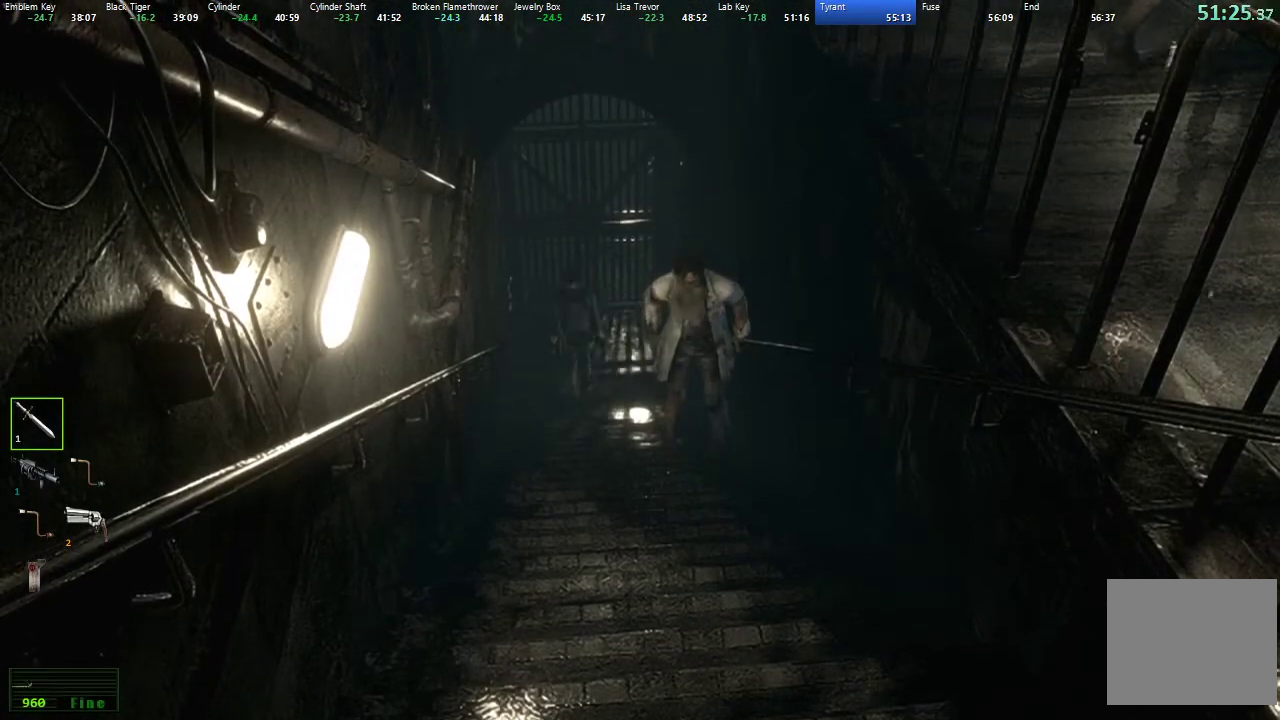
{"buttons": ["A", "X", "DPAD_UP"], "left_stick": "center", "right_stick": "center", "events": [[17, "right_stick", "down-right"], [33, "right_stick", "down"], [133, "right_stick", "center"], [233, "X", "down"], [500, "A", "down"]]}
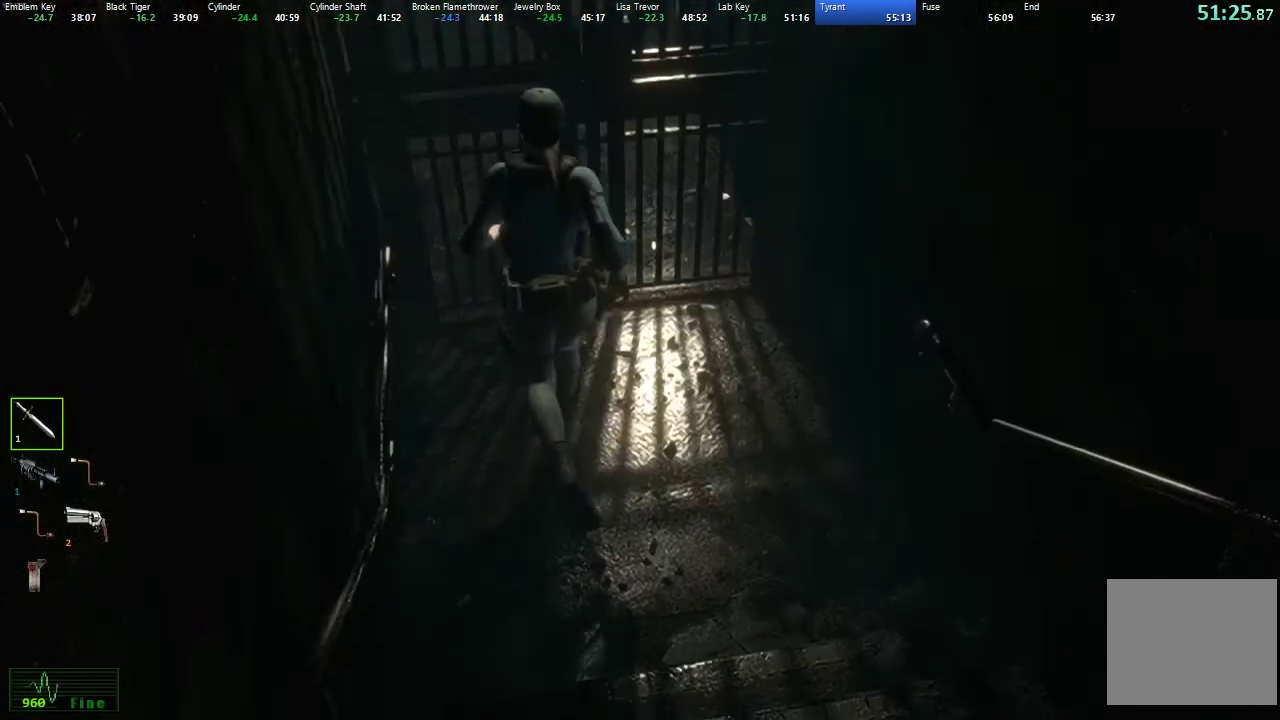
{"buttons": ["X", "DPAD_UP"], "left_stick": "center", "right_stick": "center", "events": [[400, "A", "up"]]}
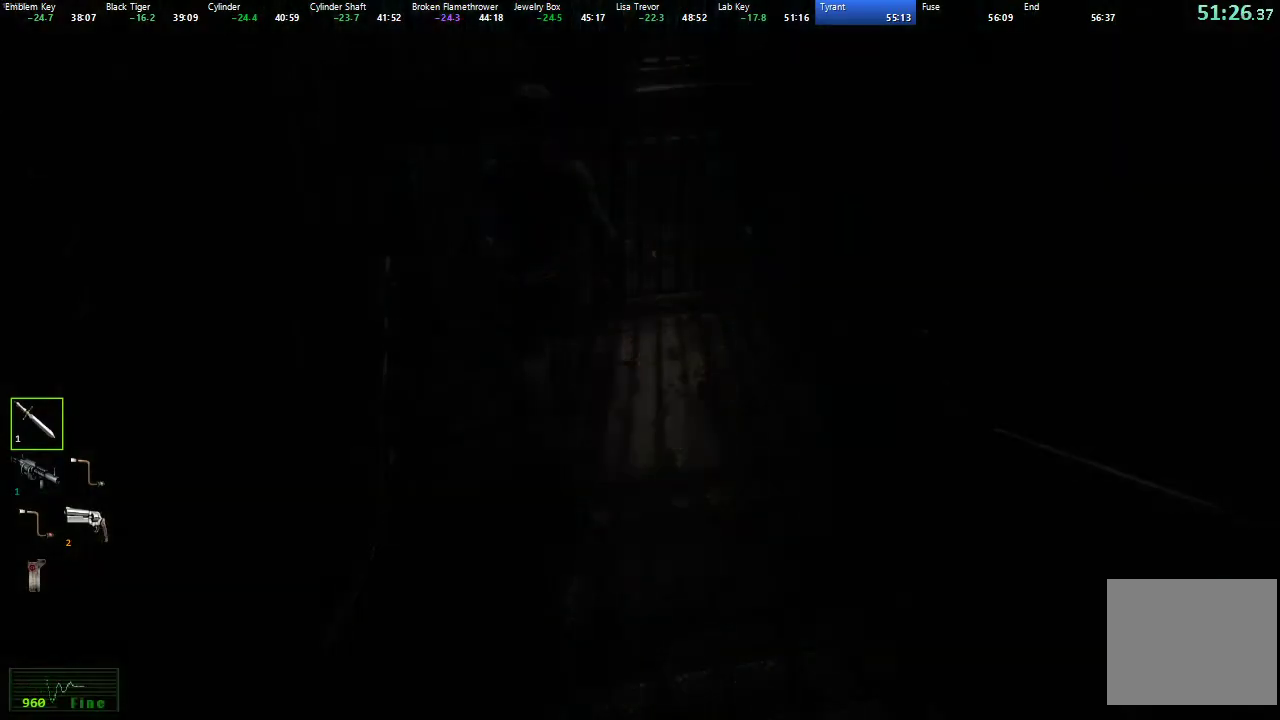
{"buttons": ["X"], "left_stick": "center", "right_stick": "center", "events": [[117, "X", "up"], [267, "X", "down"], [500, "DPAD_UP", "up"]]}
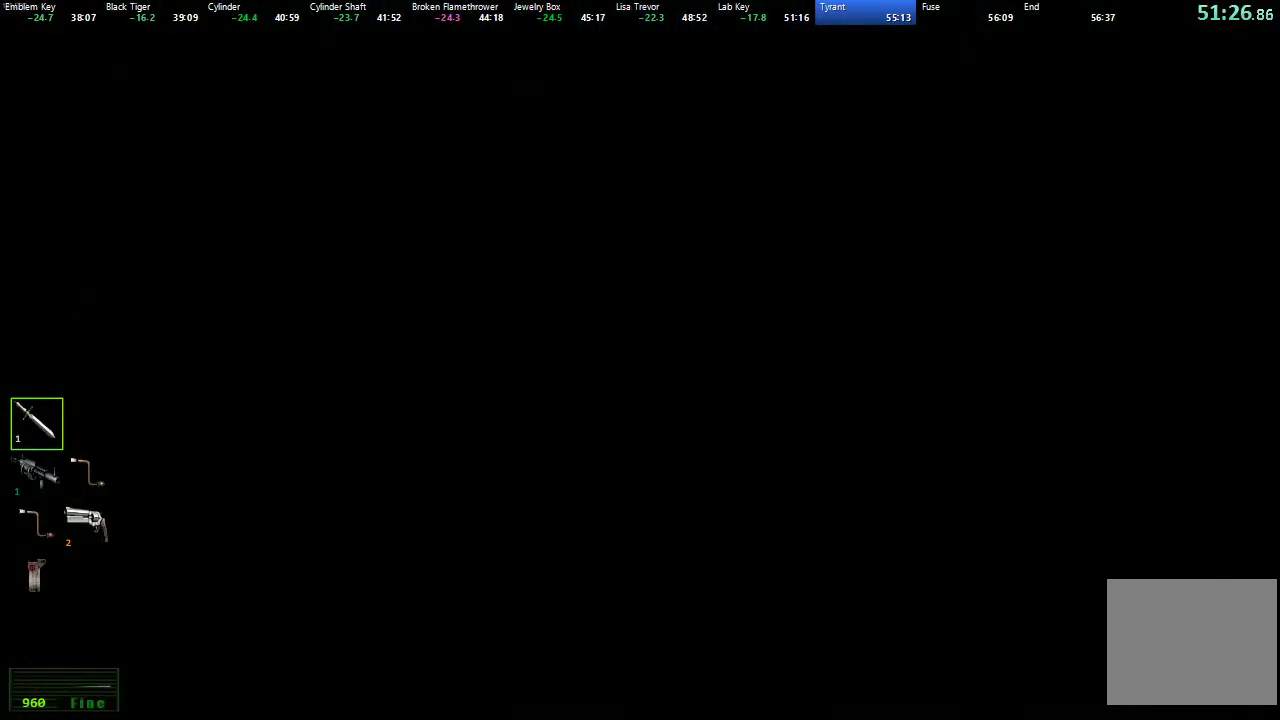
{"buttons": ["X", "DPAD_UP"], "left_stick": "center", "right_stick": "center", "events": [[117, "X", "up"], [200, "DPAD_UP", "down"], [250, "X", "down"]]}
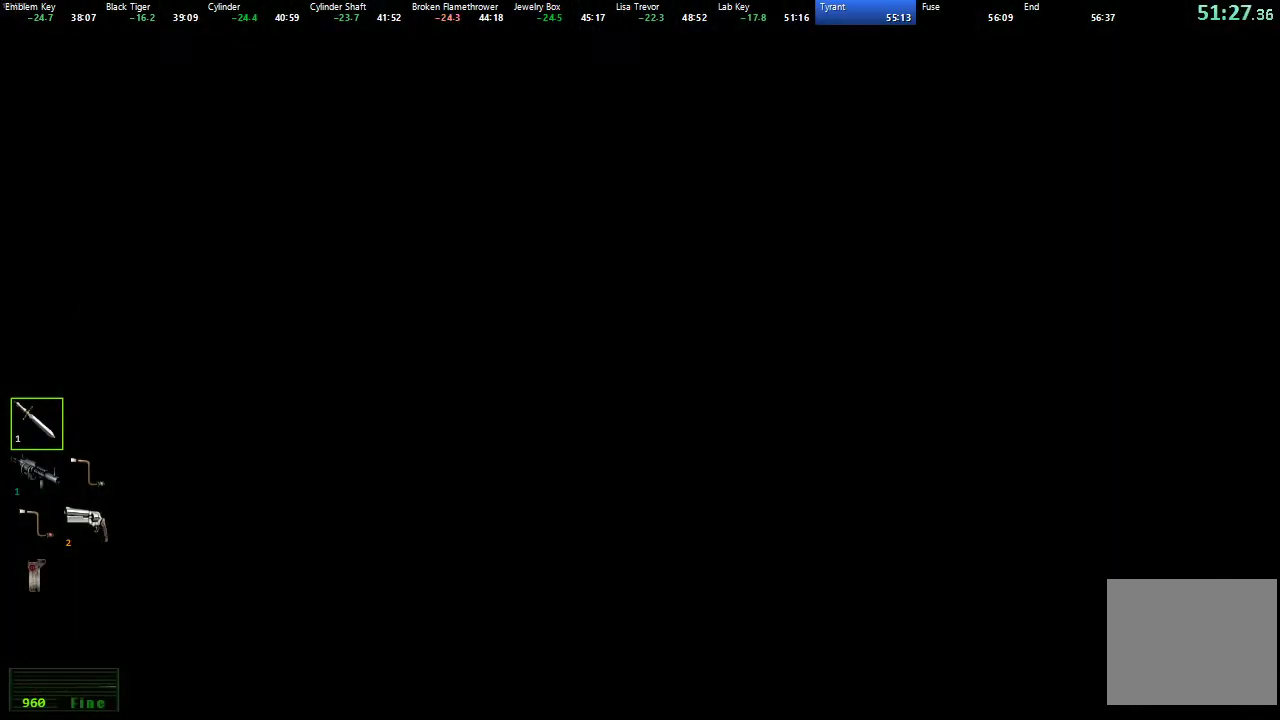
{"buttons": ["X", "DPAD_UP"], "left_stick": "center", "right_stick": "center", "events": []}
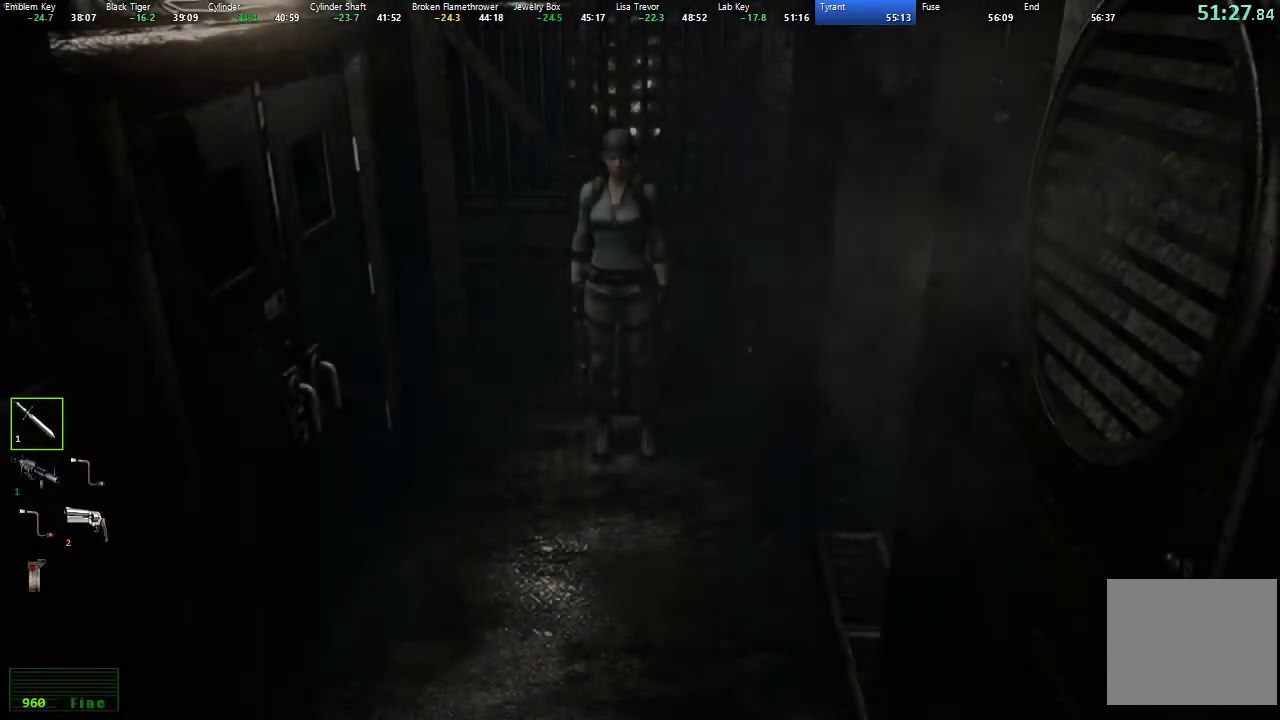
{"buttons": ["X", "DPAD_UP", "DPAD_LEFT"], "left_stick": "center", "right_stick": "center", "events": [[233, "DPAD_LEFT", "down"]]}
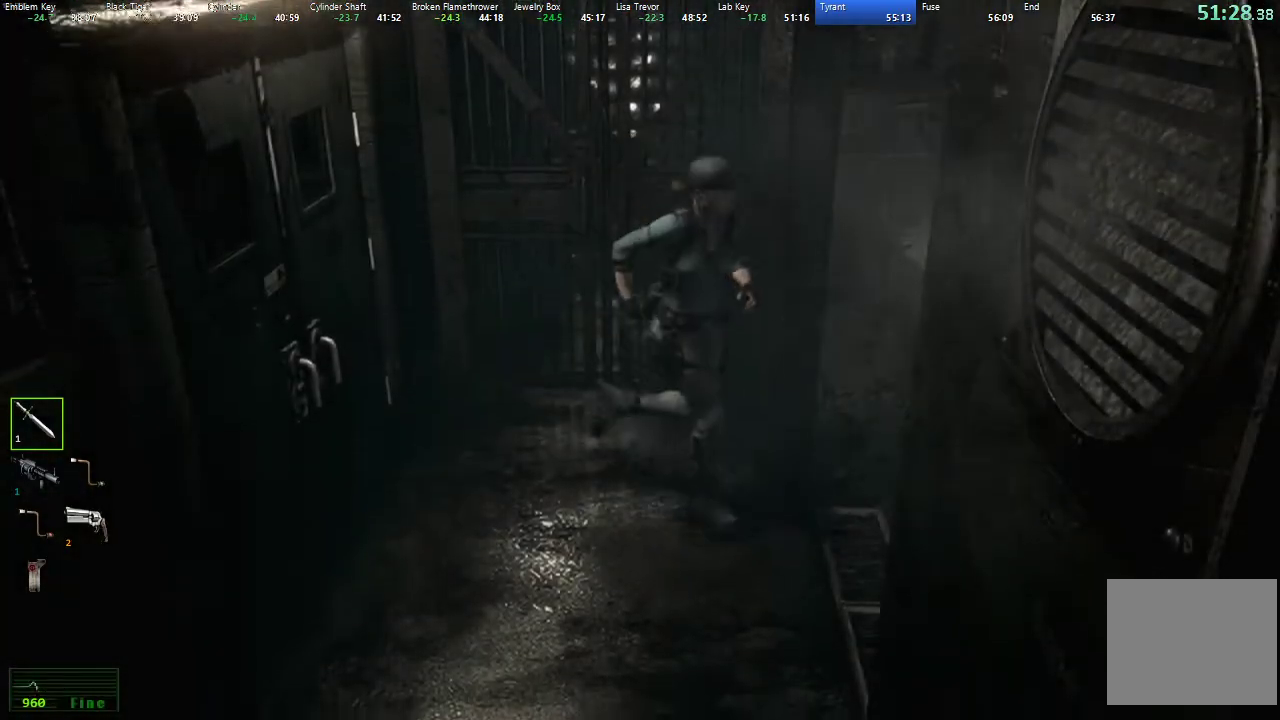
{"buttons": ["X", "DPAD_UP"], "left_stick": "center", "right_stick": "center", "events": [[17, "DPAD_LEFT", "up"], [300, "DPAD_LEFT", "down"], [483, "DPAD_LEFT", "up"]]}
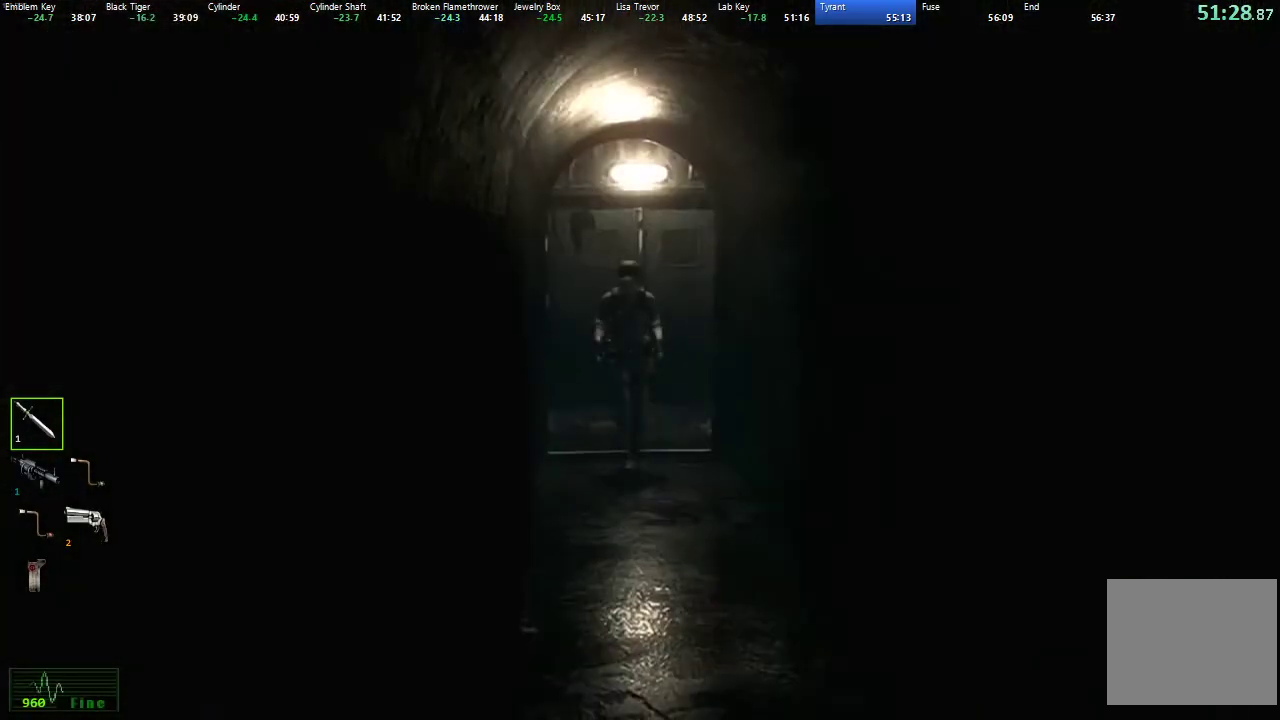
{"buttons": ["X", "DPAD_UP"], "left_stick": "center", "right_stick": "center", "events": []}
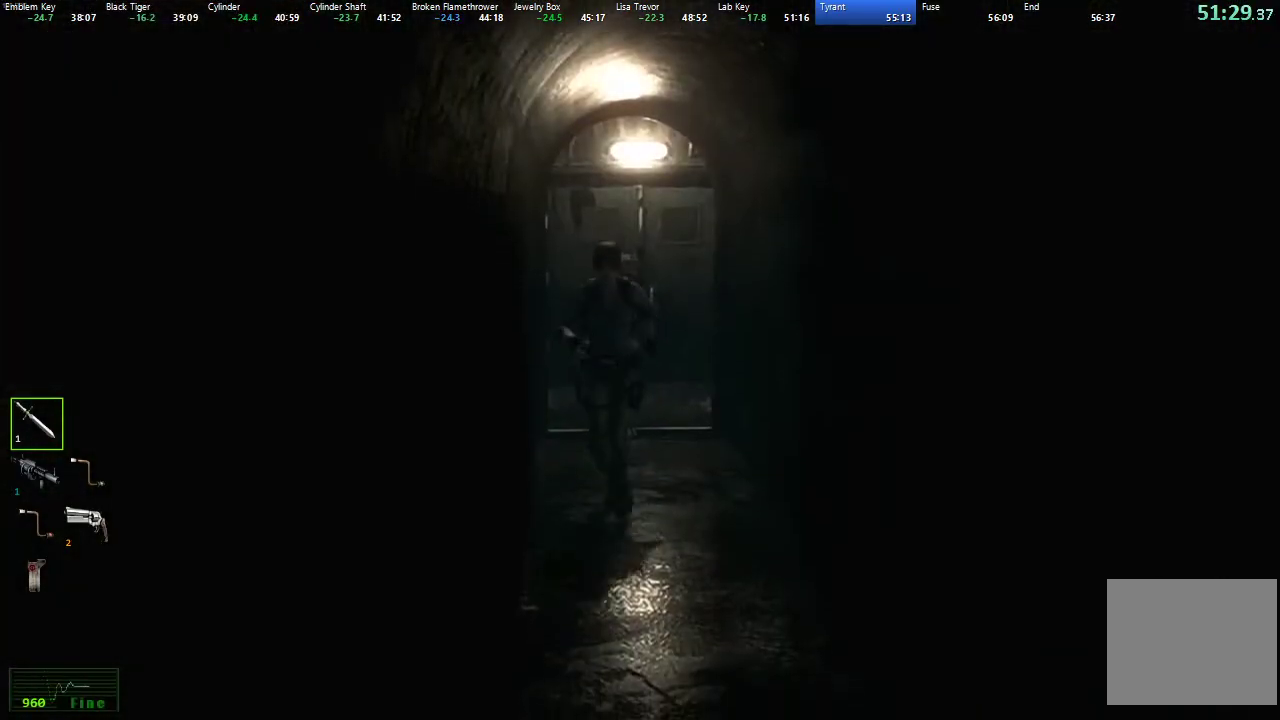
{"buttons": ["X", "DPAD_UP"], "left_stick": "center", "right_stick": "center", "events": [[83, "DPAD_LEFT", "down"], [167, "DPAD_LEFT", "up"], [333, "DPAD_RIGHT", "down"], [400, "DPAD_RIGHT", "up"]]}
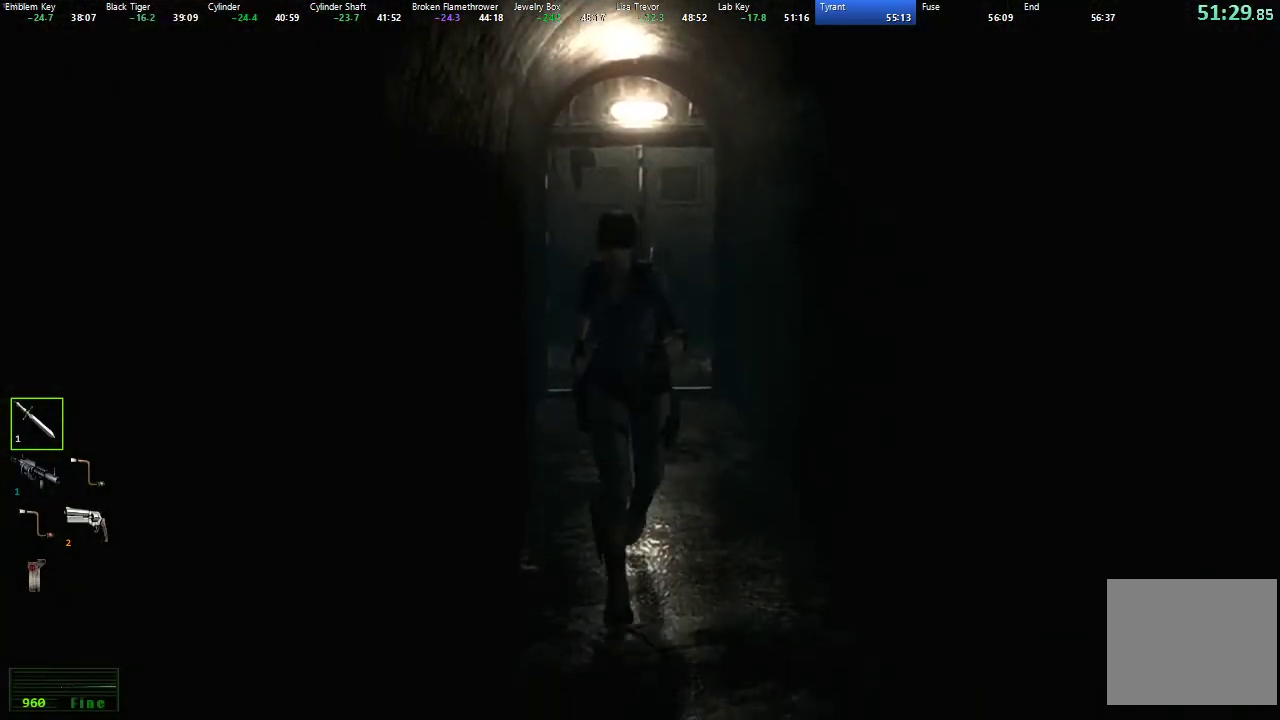
{"buttons": ["X", "DPAD_UP"], "left_stick": "center", "right_stick": "center", "events": [[350, "DPAD_LEFT", "down"], [417, "DPAD_LEFT", "up"]]}
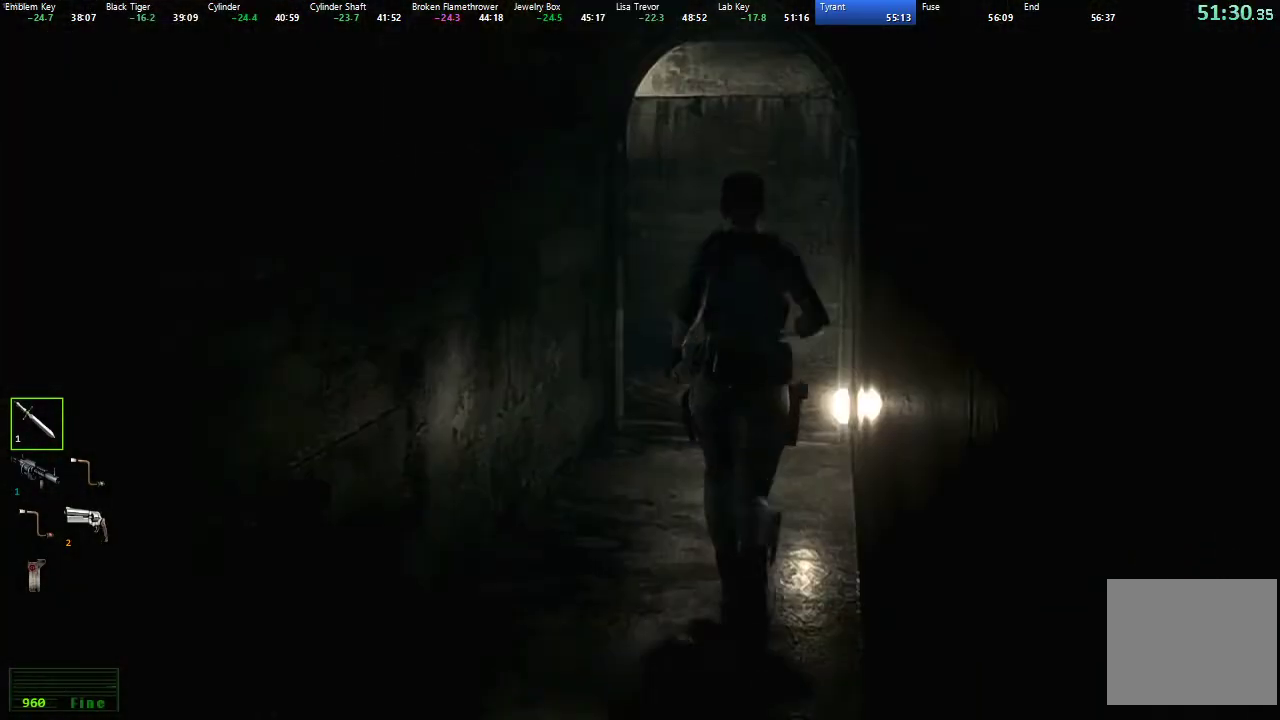
{"buttons": ["X", "DPAD_UP"], "left_stick": "center", "right_stick": "center", "events": []}
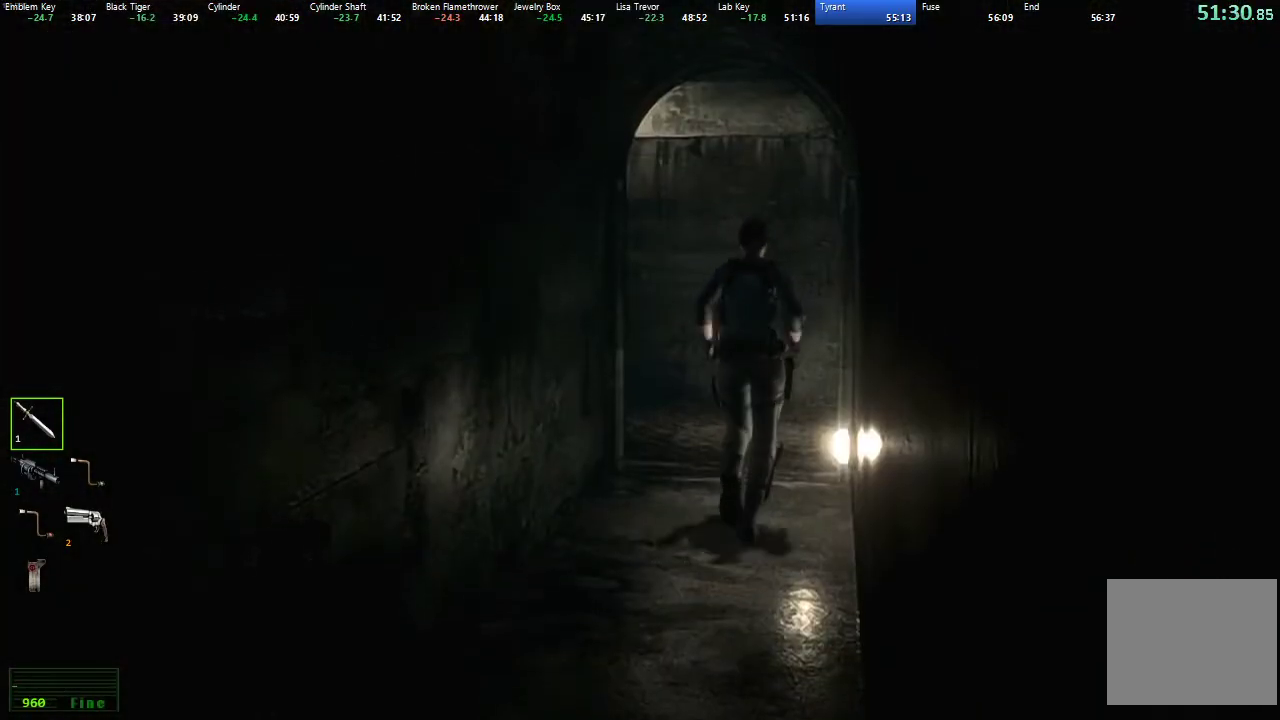
{"buttons": ["X", "DPAD_UP", "DPAD_RIGHT"], "left_stick": "center", "right_stick": "center", "events": [[217, "DPAD_RIGHT", "down"]]}
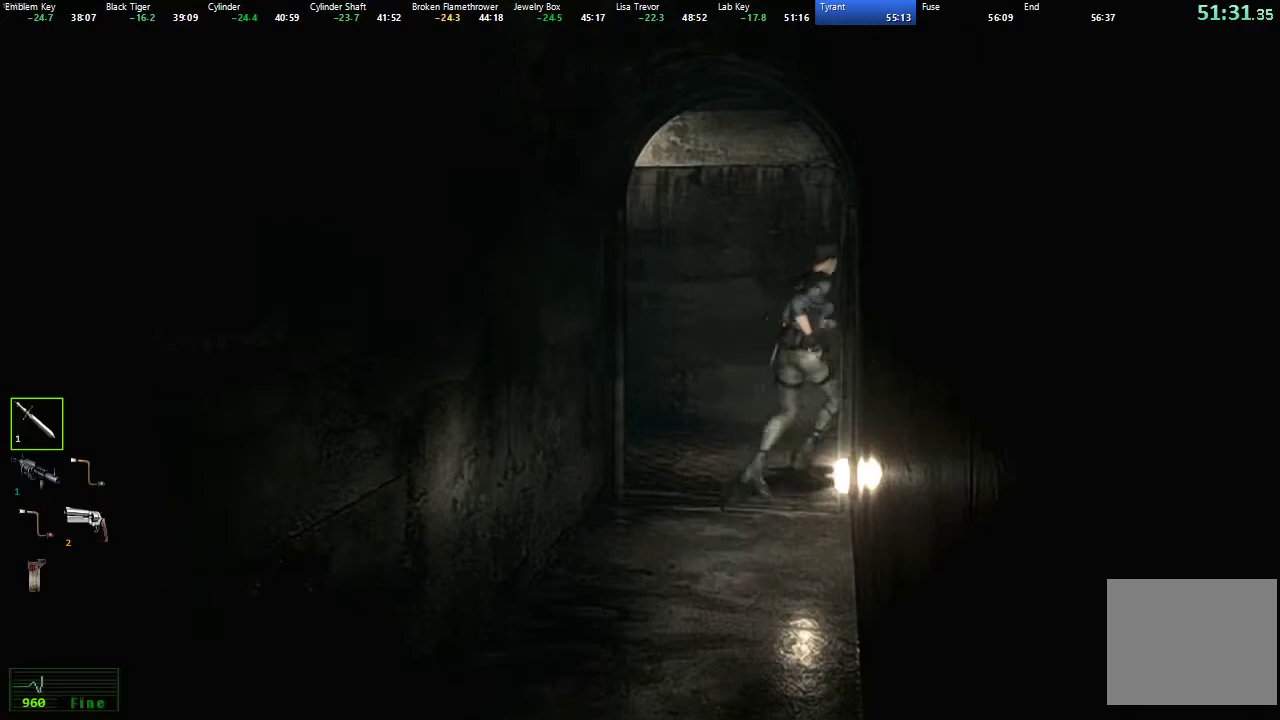
{"buttons": ["X", "DPAD_UP"], "left_stick": "center", "right_stick": "center", "events": [[183, "DPAD_RIGHT", "up"]]}
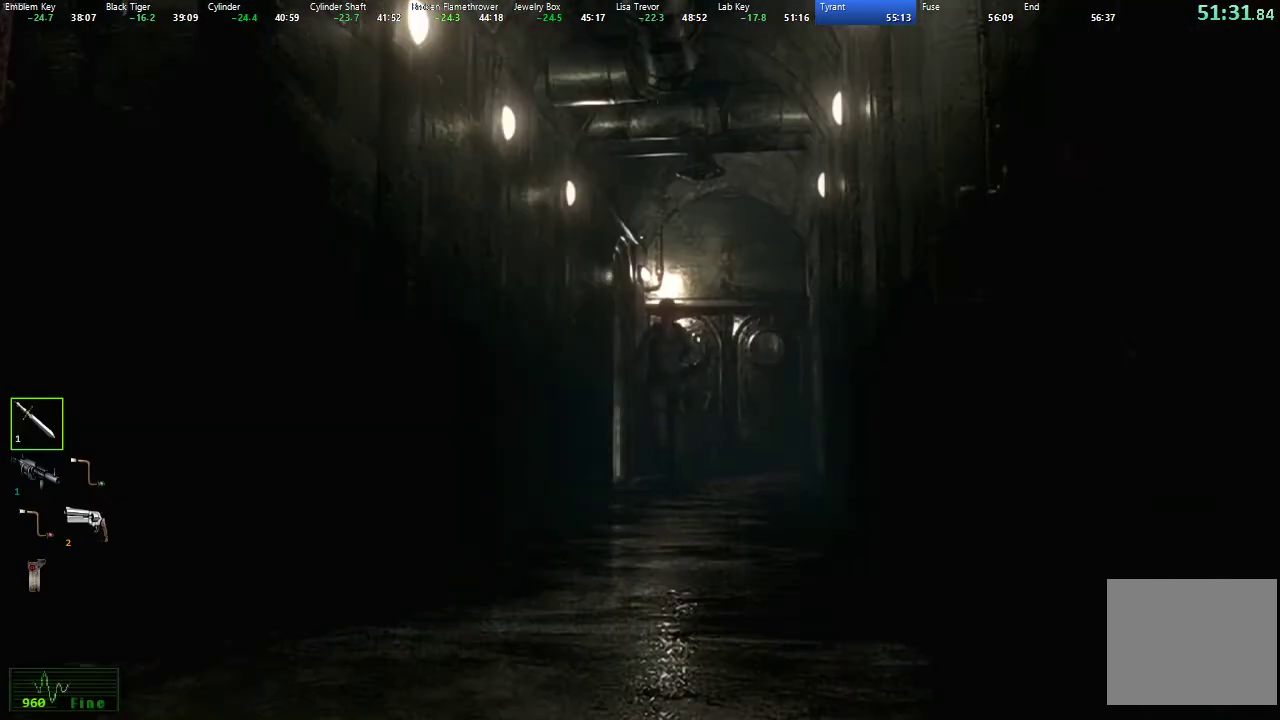
{"buttons": ["X", "DPAD_UP"], "left_stick": "center", "right_stick": "center", "events": []}
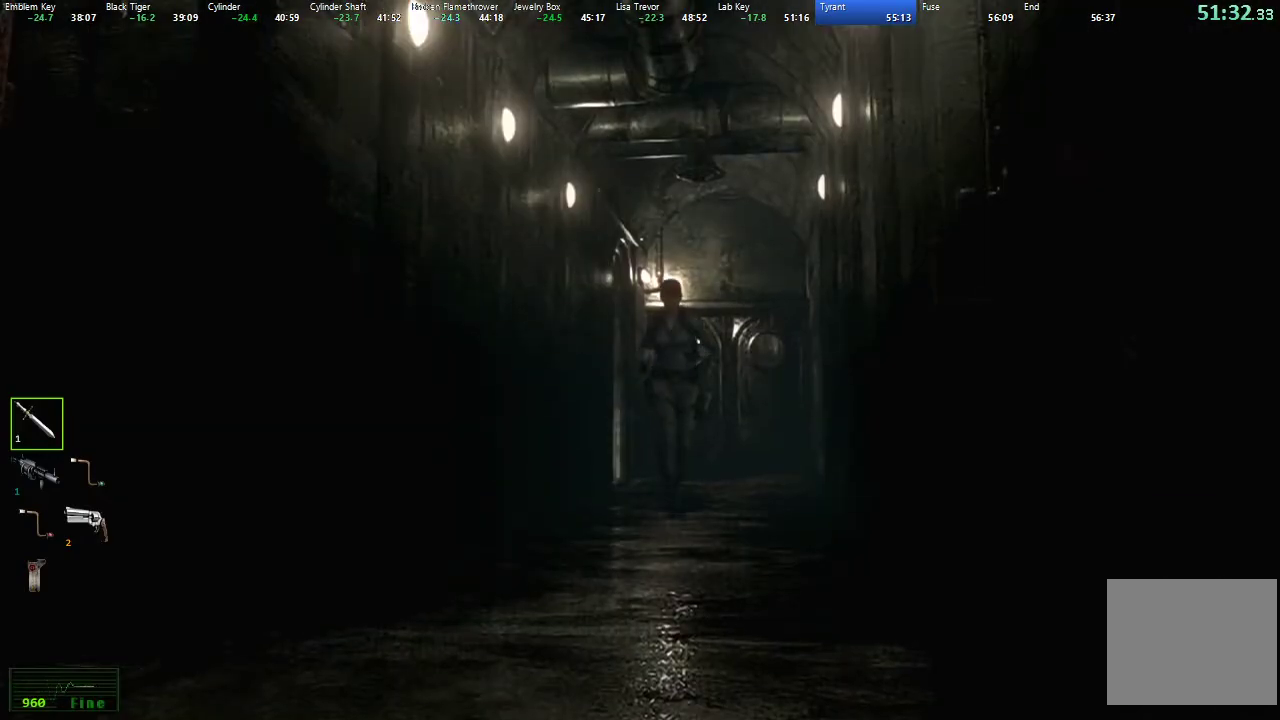
{"buttons": ["X", "DPAD_UP"], "left_stick": "center", "right_stick": "center", "events": []}
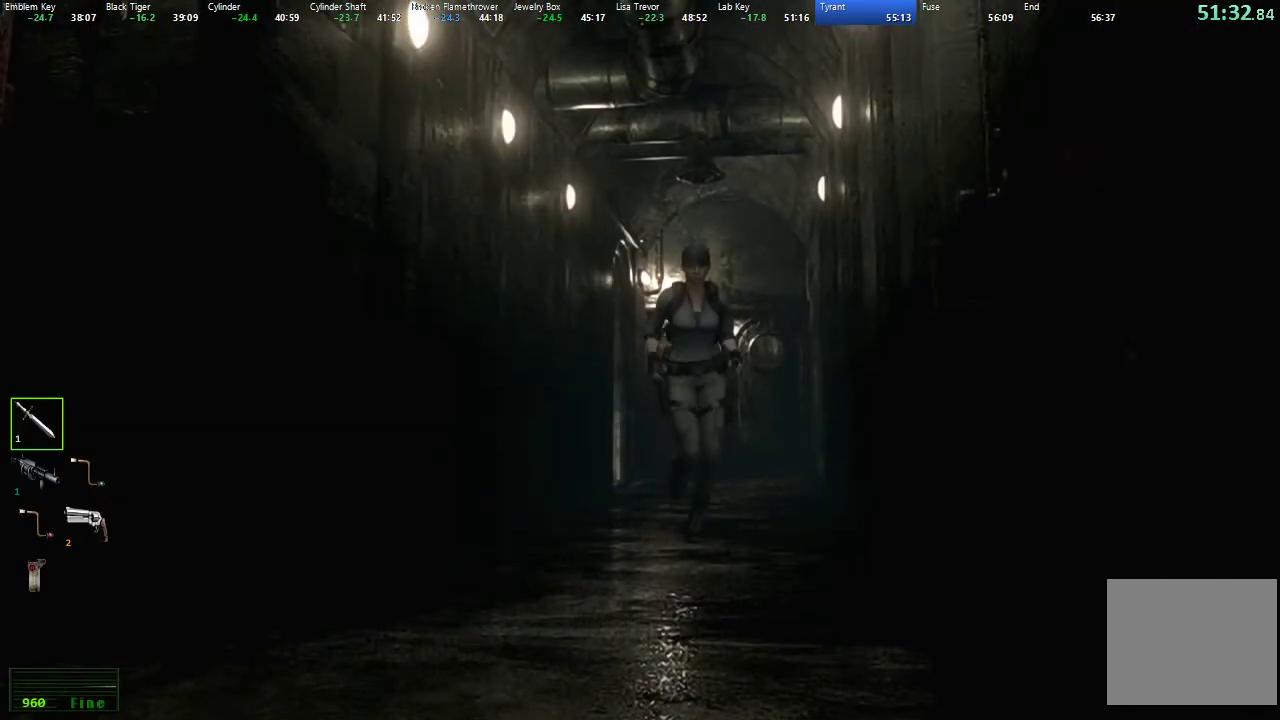
{"buttons": ["X", "DPAD_UP"], "left_stick": "center", "right_stick": "center", "events": []}
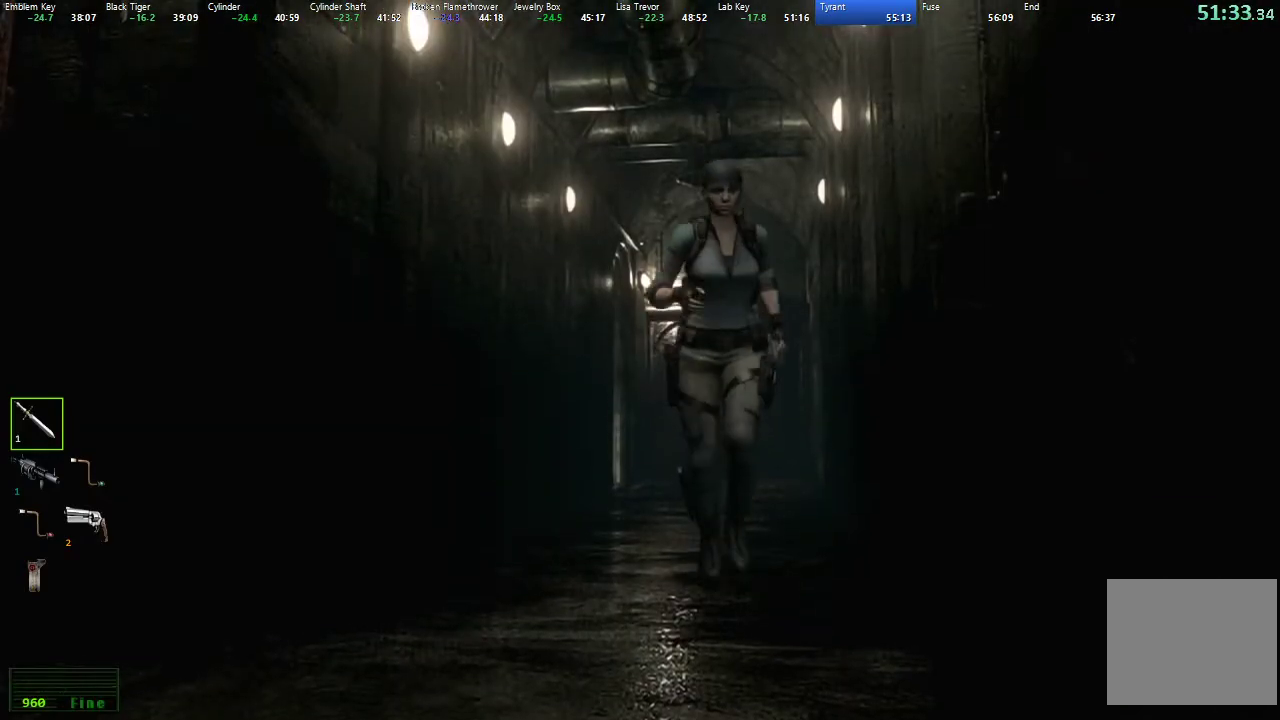
{"buttons": ["A", "X", "DPAD_UP", "DPAD_LEFT"], "left_stick": "center", "right_stick": "center", "events": [[317, "DPAD_LEFT", "down"], [450, "A", "down"]]}
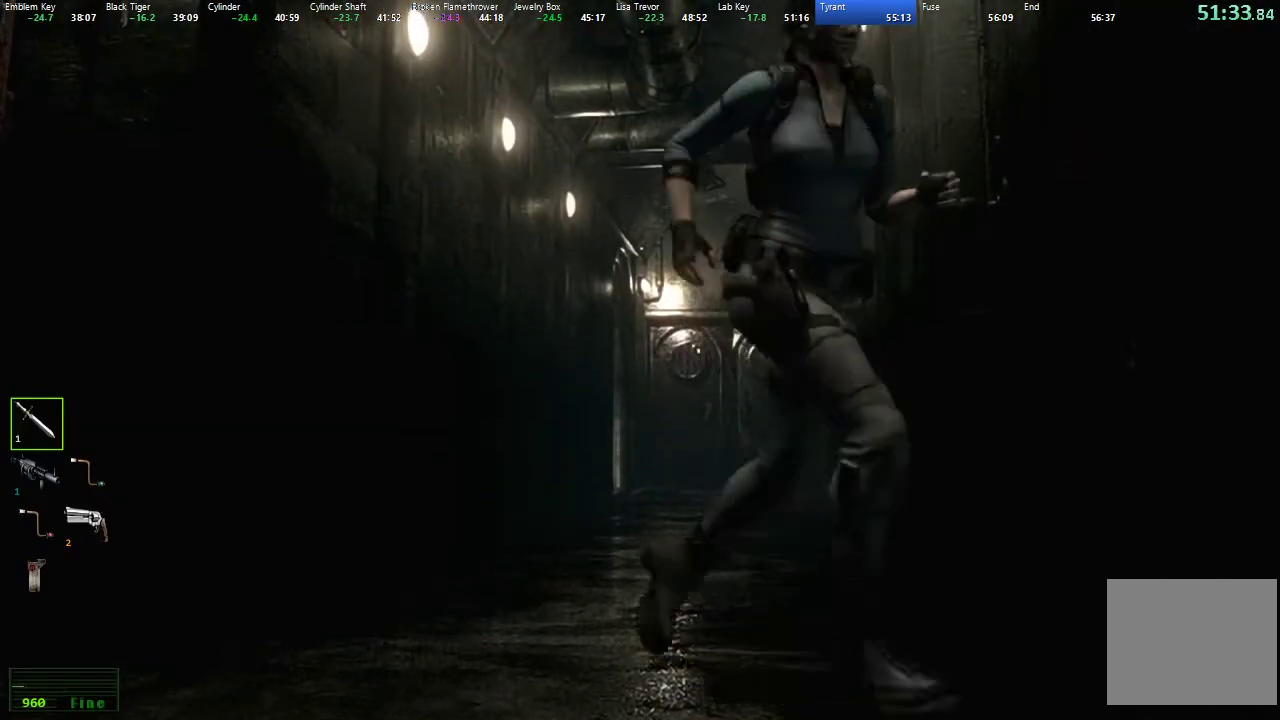
{"buttons": ["A", "X"], "left_stick": "center", "right_stick": "center", "events": [[33, "A", "up"], [83, "DPAD_LEFT", "up"], [100, "A", "down"], [167, "A", "up"], [250, "A", "down"], [250, "DPAD_UP", "up"], [300, "A", "up"], [367, "A", "down"], [417, "A", "up"], [483, "A", "down"]]}
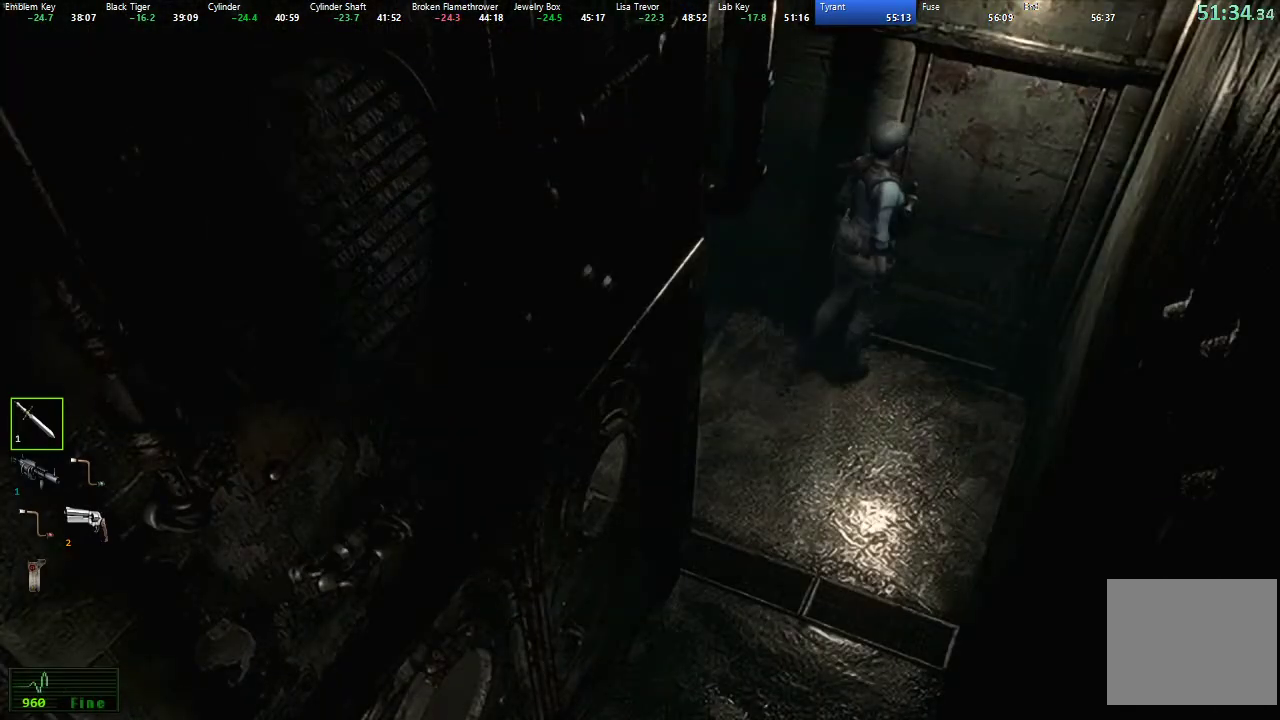
{"buttons": ["X"], "left_stick": "center", "right_stick": "center", "events": [[33, "A", "up"], [100, "A", "down"], [167, "A", "up"], [233, "A", "down"], [300, "A", "up"]]}
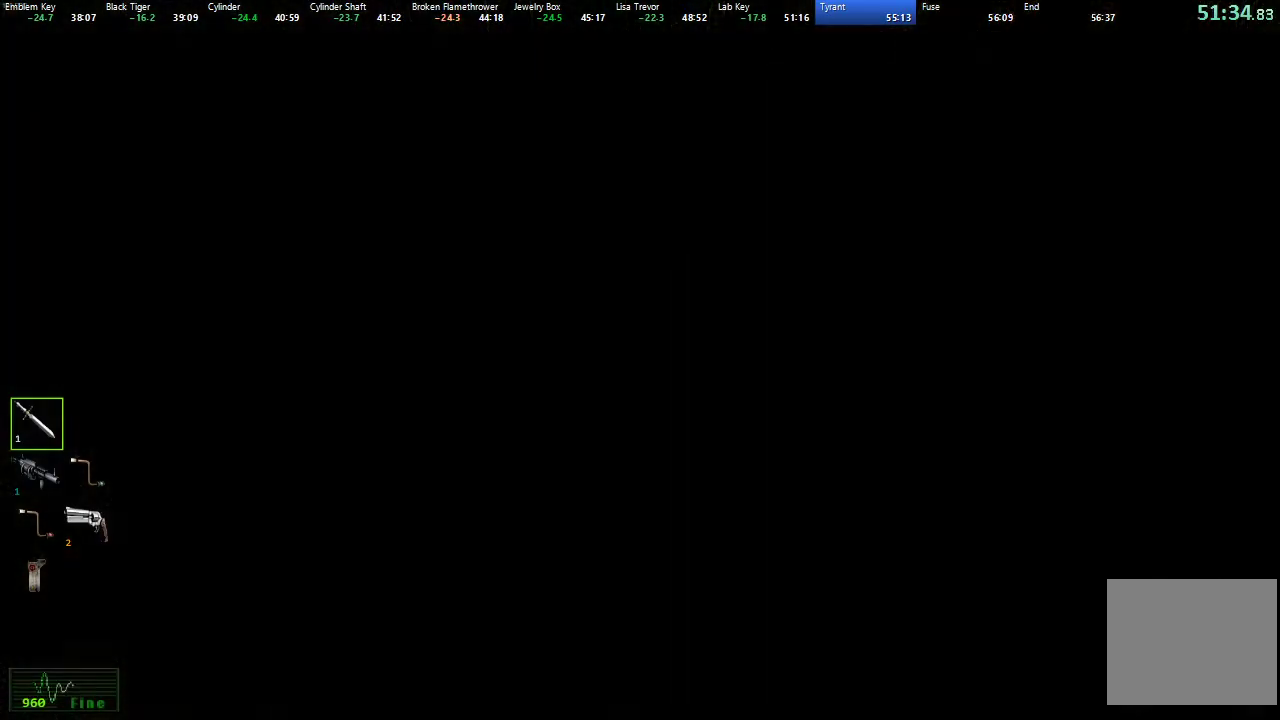
{"buttons": [], "left_stick": "center", "right_stick": "center", "events": [[183, "X", "up"]]}
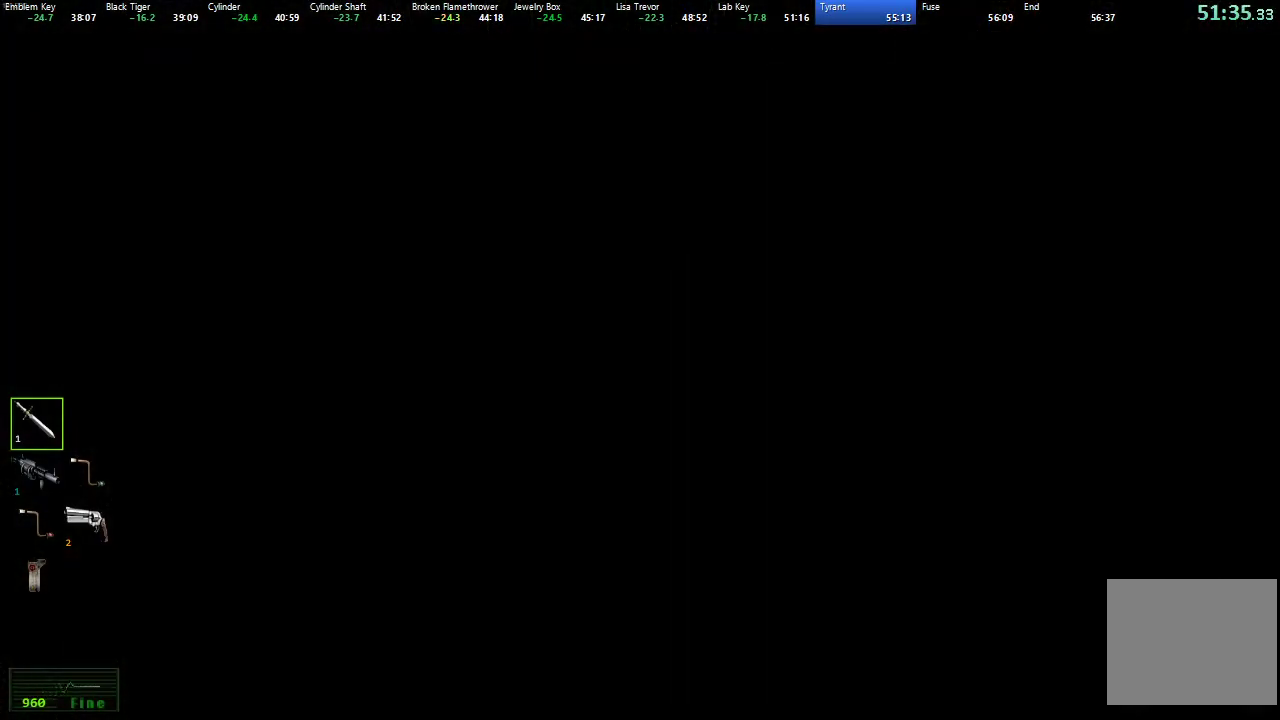
{"buttons": ["X", "DPAD_UP"], "left_stick": "center", "right_stick": "center", "events": [[217, "DPAD_UP", "down"], [217, "X", "down"]]}
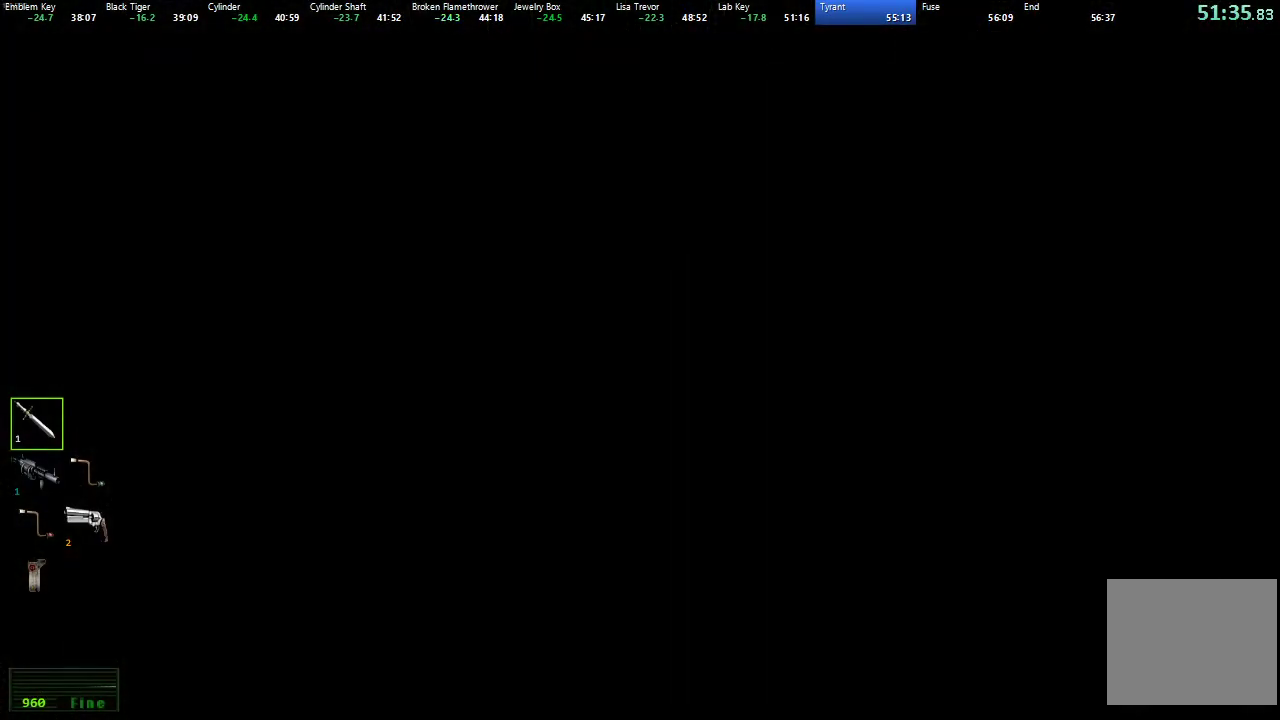
{"buttons": ["X", "DPAD_UP"], "left_stick": "center", "right_stick": "center", "events": []}
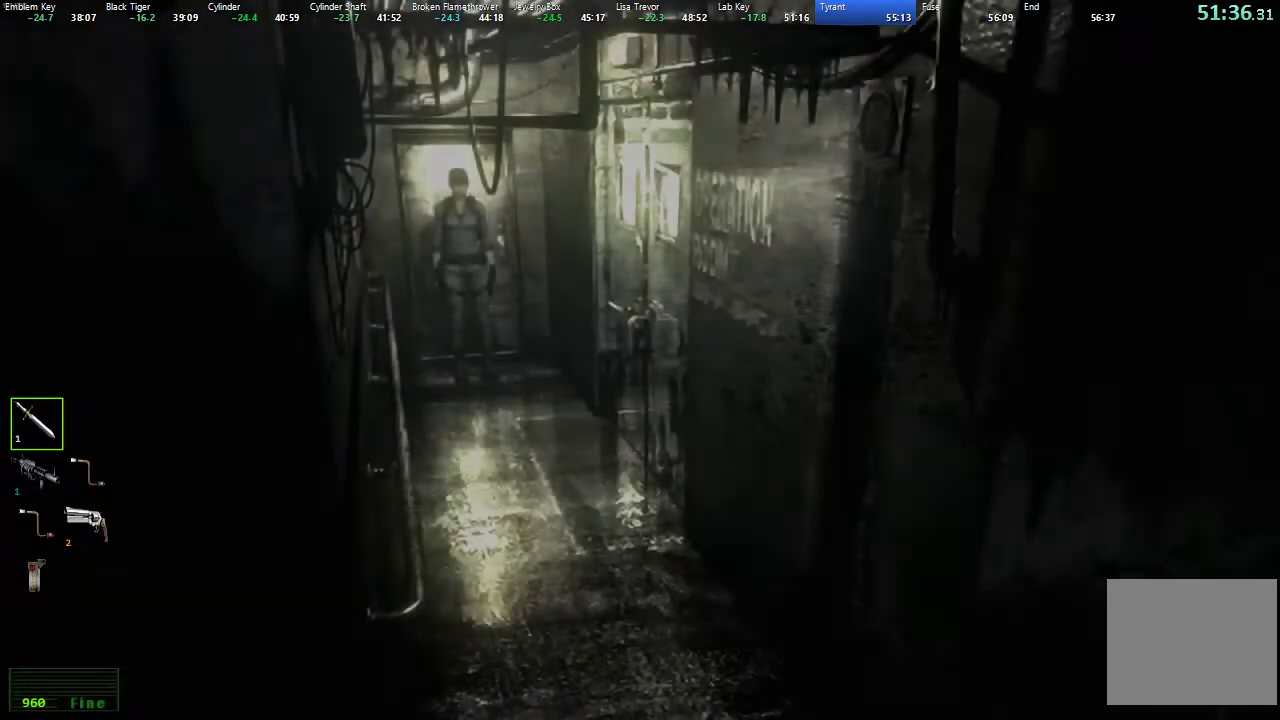
{"buttons": ["X", "DPAD_UP"], "left_stick": "center", "right_stick": "center", "events": []}
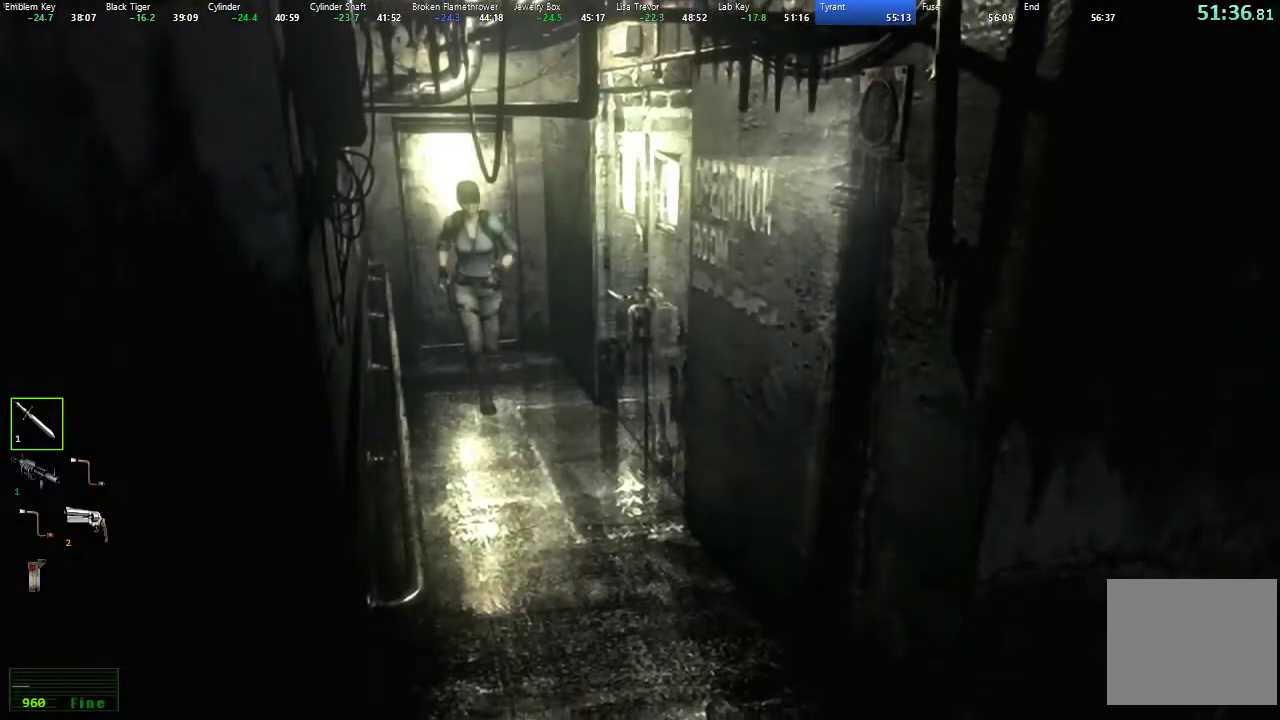
{"buttons": ["X", "DPAD_UP"], "left_stick": "center", "right_stick": "center", "events": []}
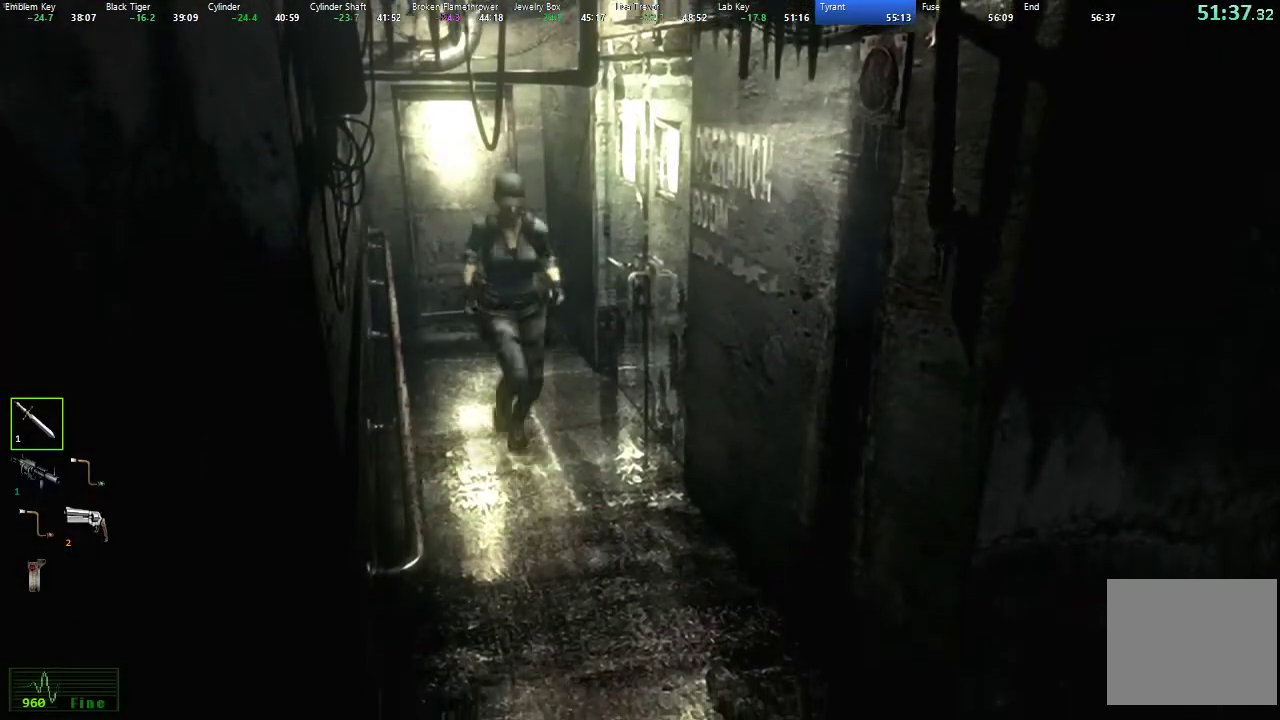
{"buttons": ["X", "DPAD_UP"], "left_stick": "center", "right_stick": "center", "events": []}
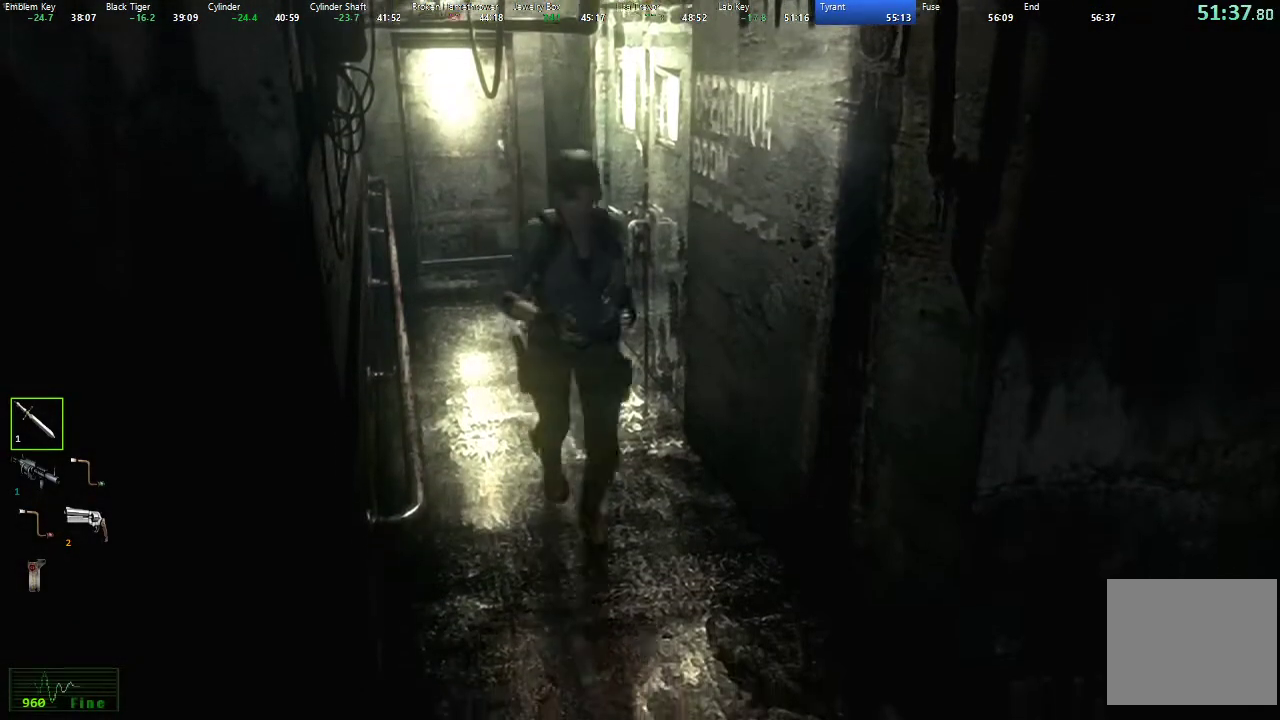
{"buttons": ["X", "DPAD_UP", "DPAD_RIGHT"], "left_stick": "center", "right_stick": "center", "events": [[350, "DPAD_RIGHT", "down"]]}
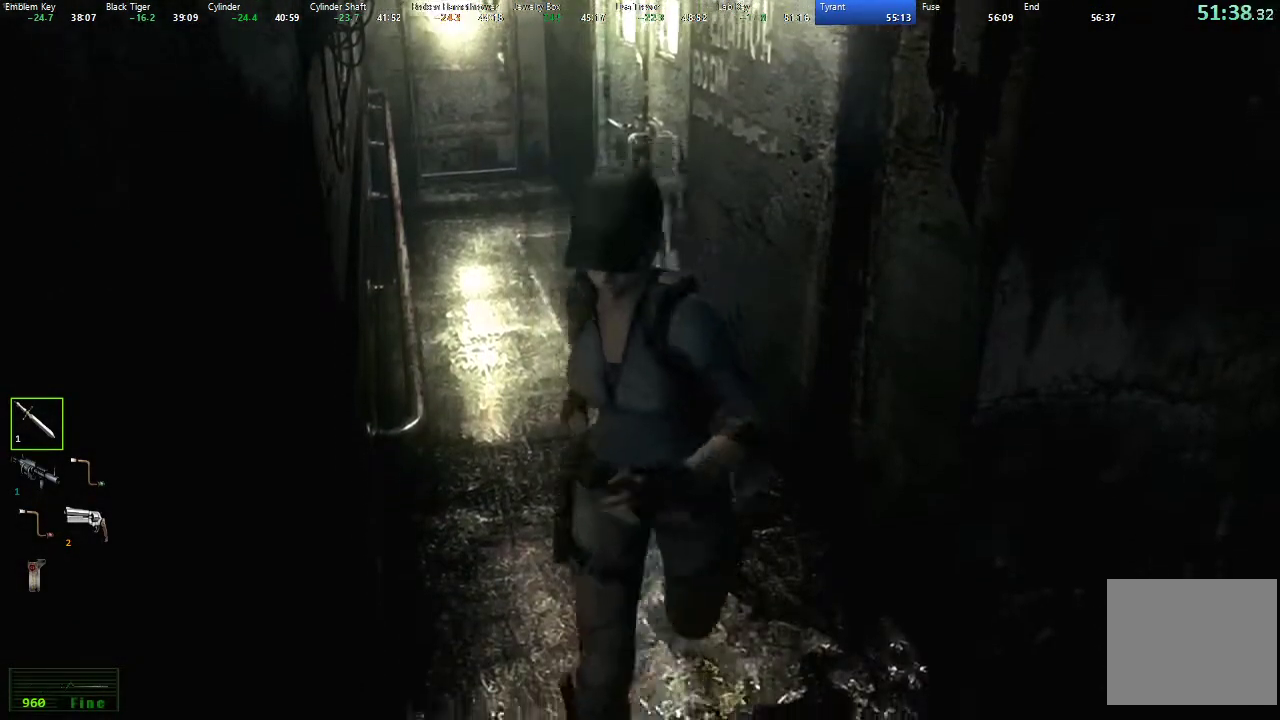
{"buttons": ["X", "DPAD_UP"], "left_stick": "center", "right_stick": "center", "events": [[383, "DPAD_RIGHT", "up"]]}
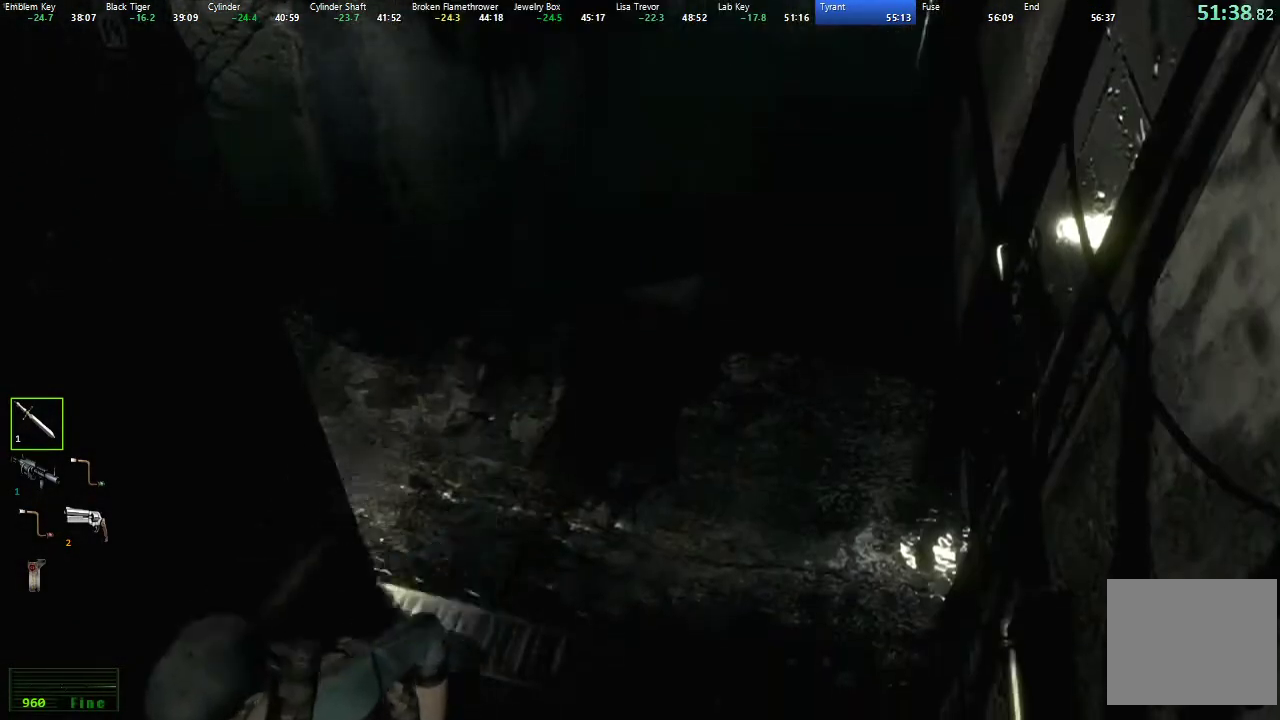
{"buttons": ["R3", "DPAD_UP", "DPAD_LEFT"], "left_stick": "center", "right_stick": "up-right", "events": [[133, "DPAD_LEFT", "down"], [133, "X", "up"], [200, "right_stick", "down"], [250, "R3", "down"], [283, "right_stick", "right"], [367, "R3", "up"], [383, "right_stick", "down"], [417, "R3", "down"], [483, "right_stick", "up-right"]]}
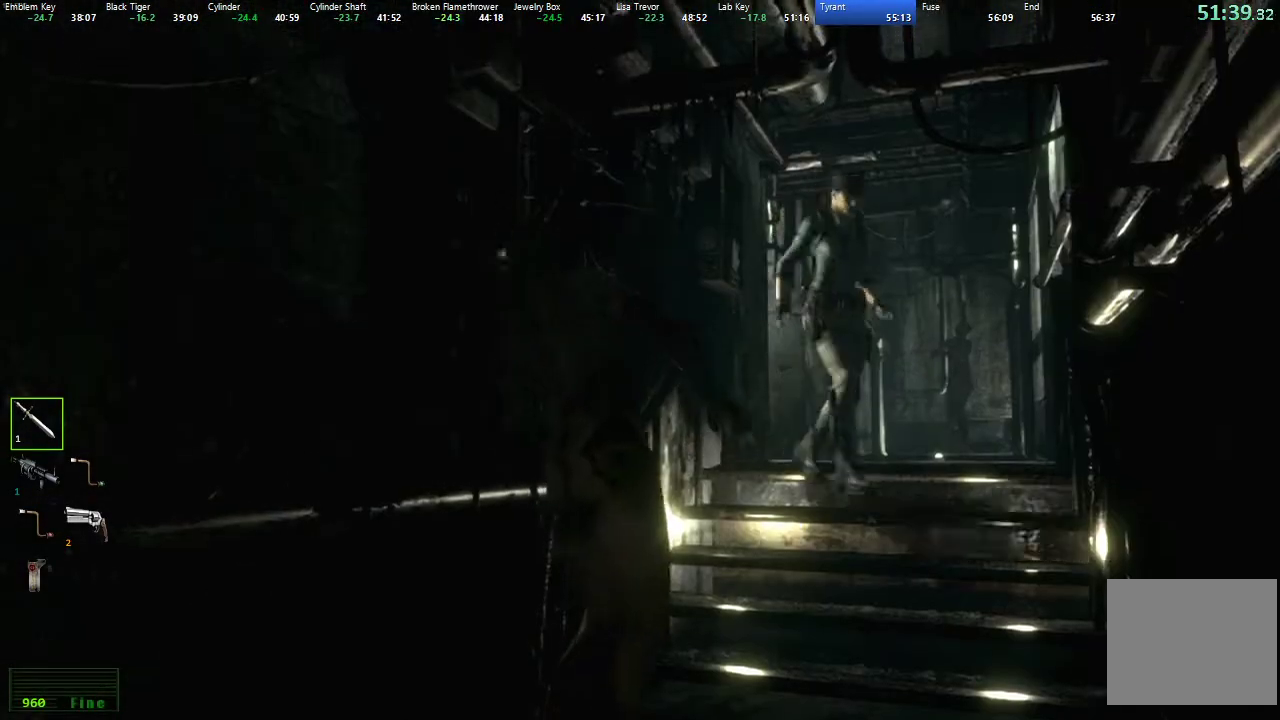
{"buttons": ["X", "DPAD_UP", "DPAD_RIGHT"], "left_stick": "center", "right_stick": "down", "events": [[17, "right_stick", "down-left"], [33, "R3", "up"], [50, "DPAD_LEFT", "up"], [83, "R3", "down"], [83, "right_stick", "down-right"], [167, "R3", "up"], [167, "right_stick", "left"], [217, "R3", "down"], [217, "right_stick", "down-right"], [300, "R3", "up"], [317, "right_stick", "down-left"], [367, "R3", "down"], [367, "right_stick", "down-right"], [417, "DPAD_RIGHT", "down"], [433, "R3", "up"], [467, "right_stick", "down"], [500, "X", "down"]]}